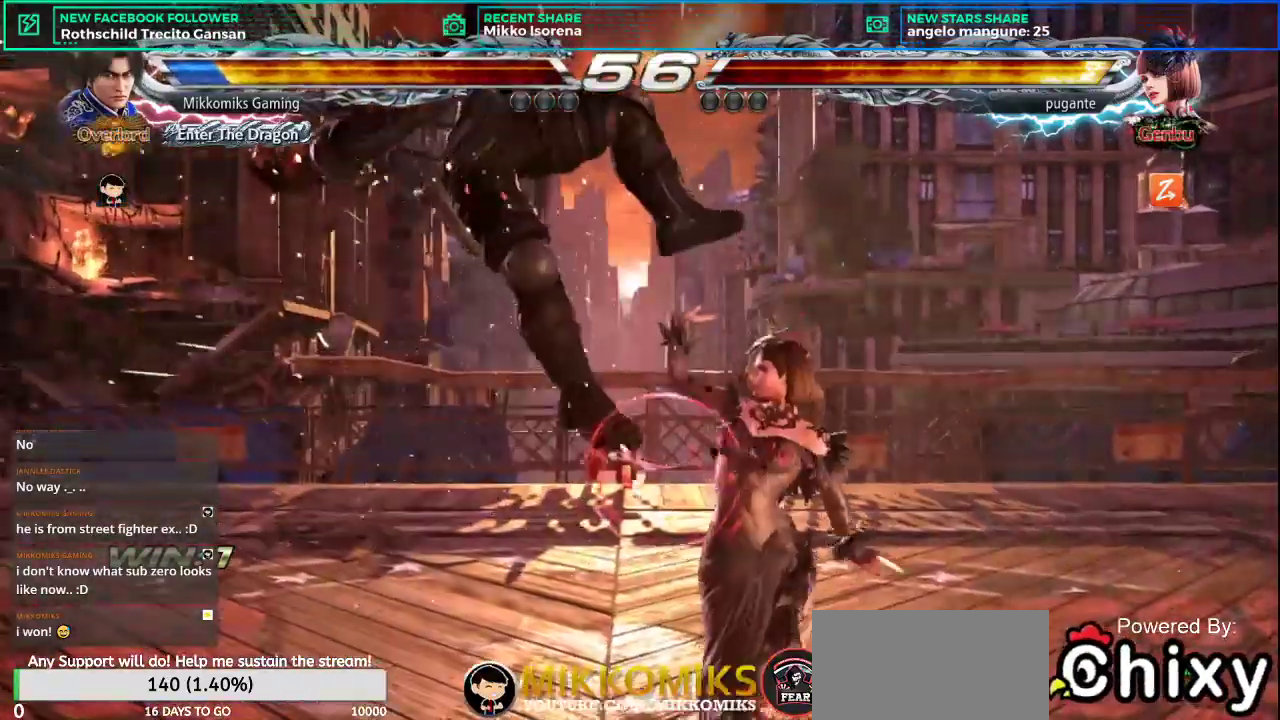
Gameplay with a controller (arcade stick); each line is a JSON object with the inputs held at the frame after it. "events" lists button and stick changes between this image and that frame as [ms after this image, input, new state], when the widget could be followed in between. Not read: L3 R3.
{"buttons": [], "left_stick": "center"}
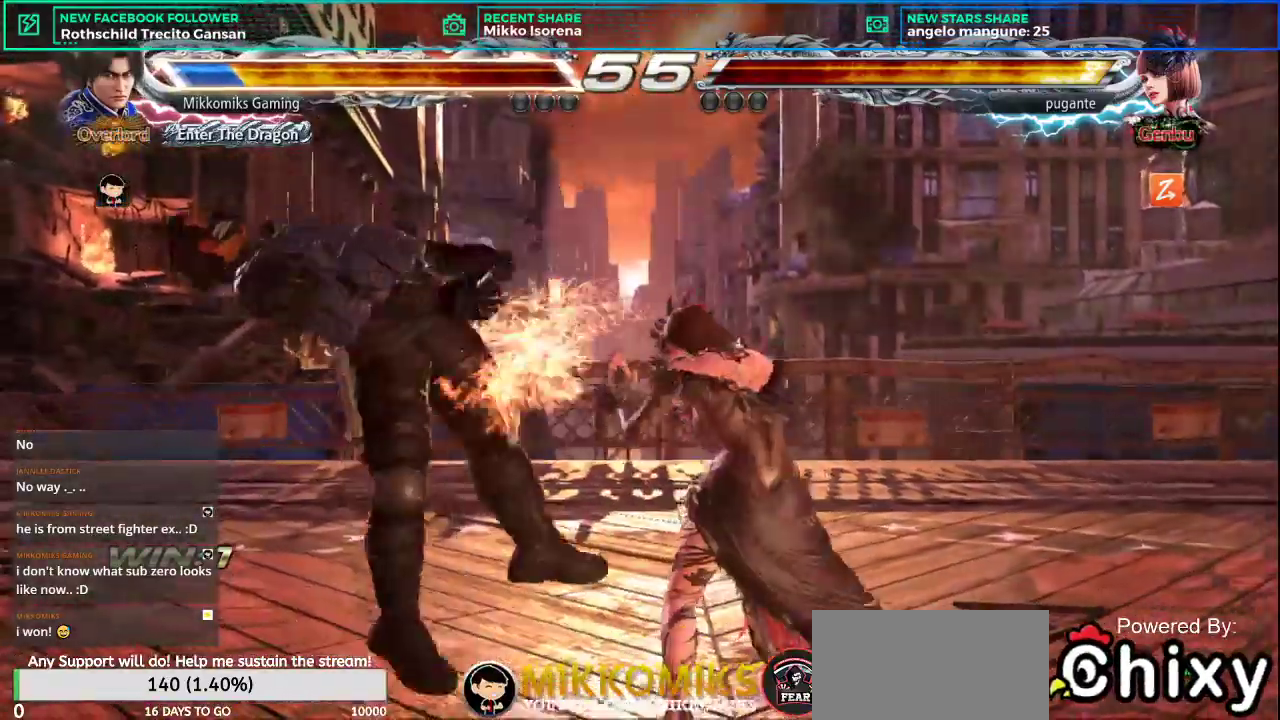
{"buttons": [], "left_stick": "center", "events": []}
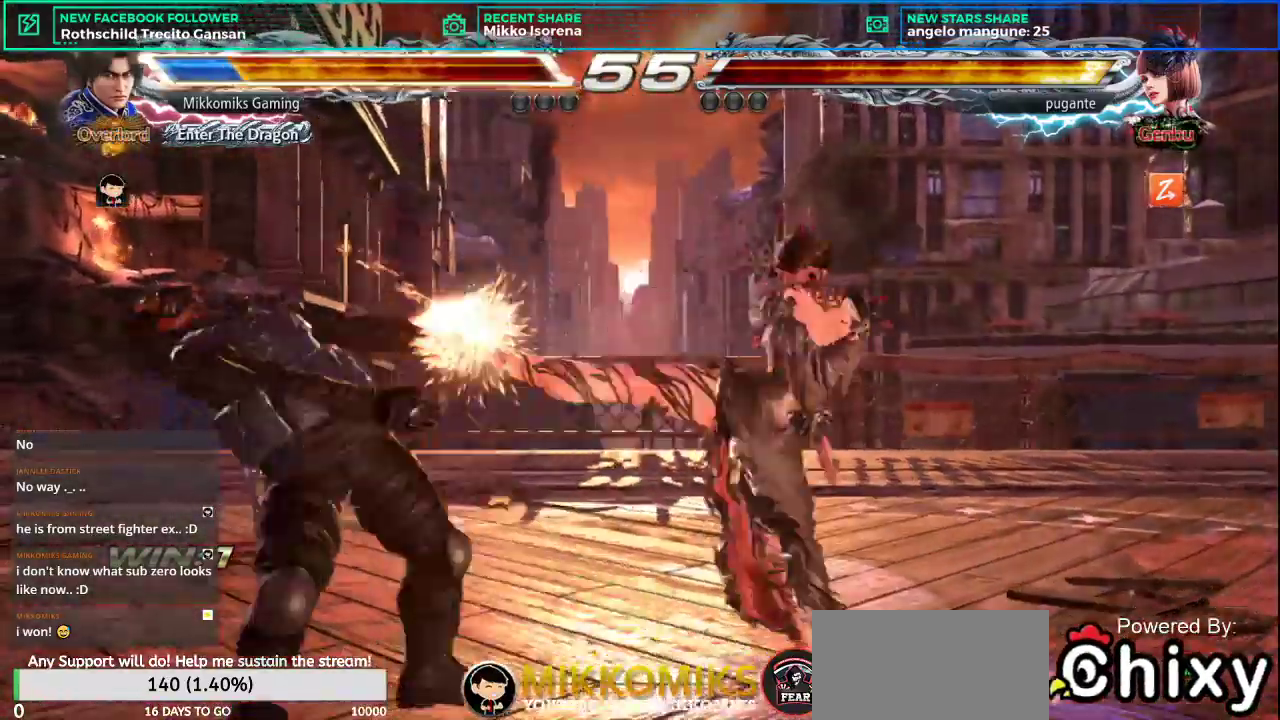
{"buttons": [], "left_stick": "center", "events": []}
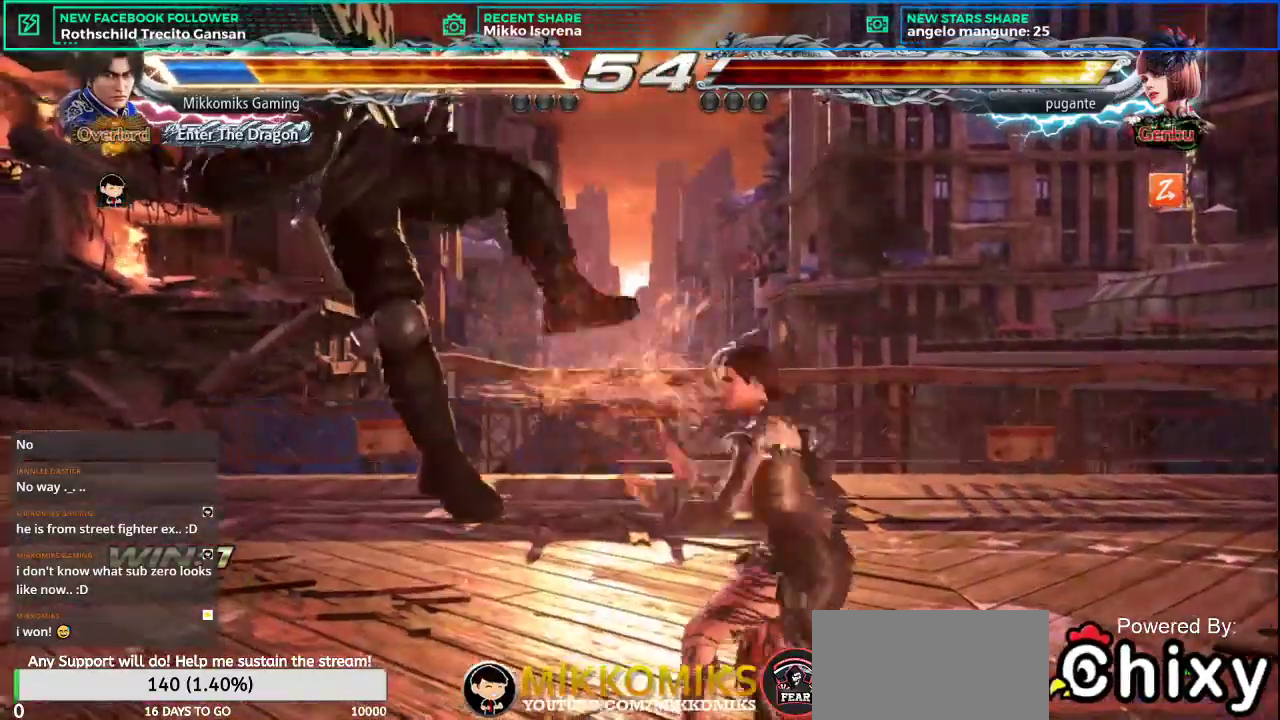
{"buttons": [], "left_stick": "center", "events": []}
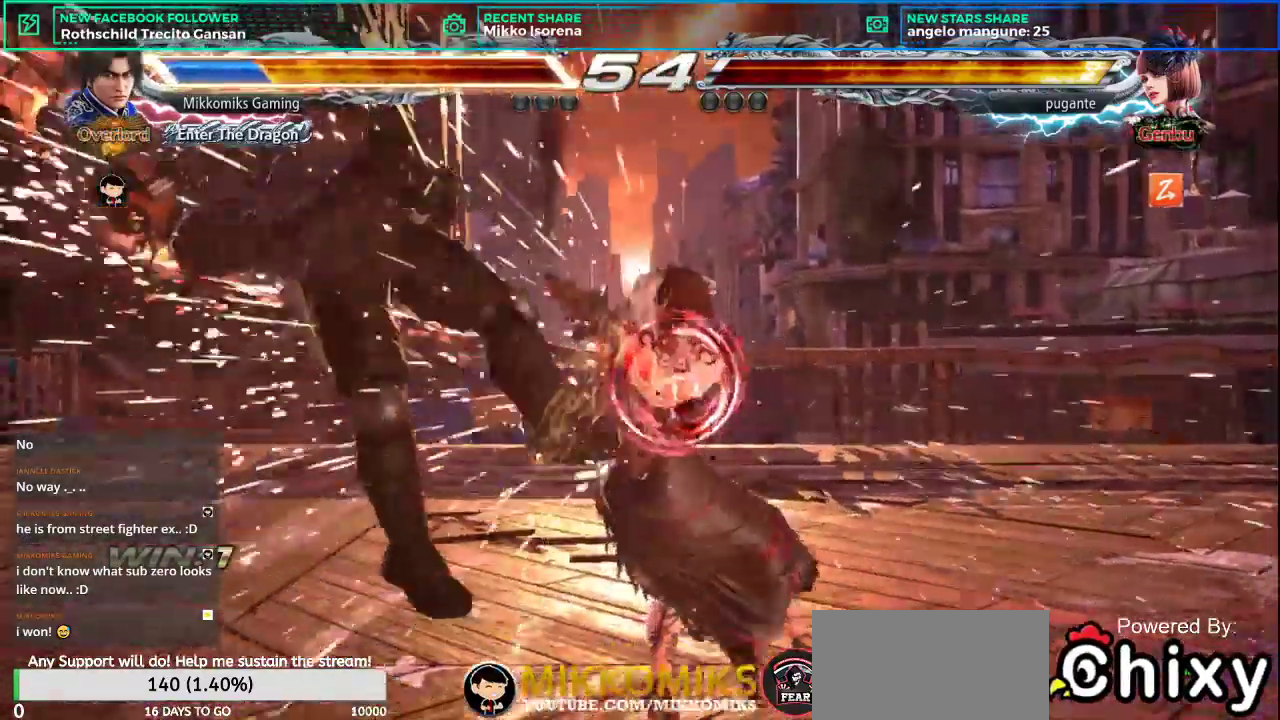
{"buttons": [], "left_stick": "center", "events": []}
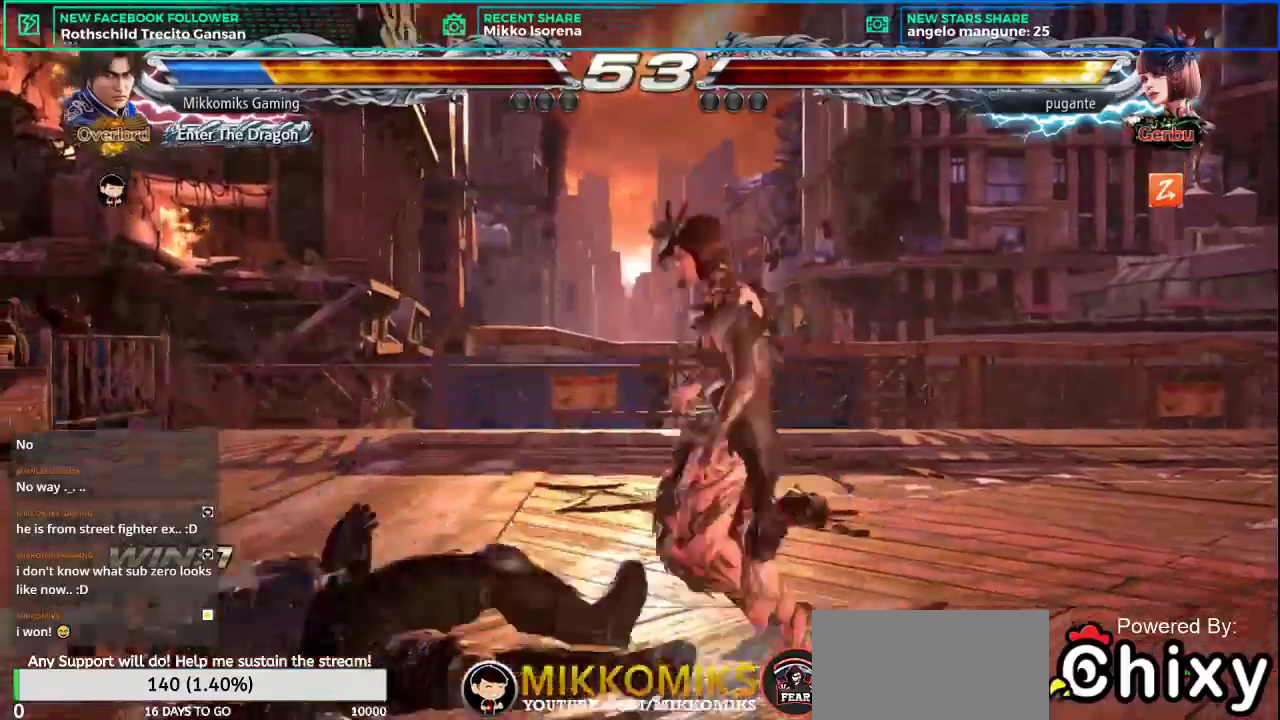
{"buttons": [], "left_stick": "center", "events": []}
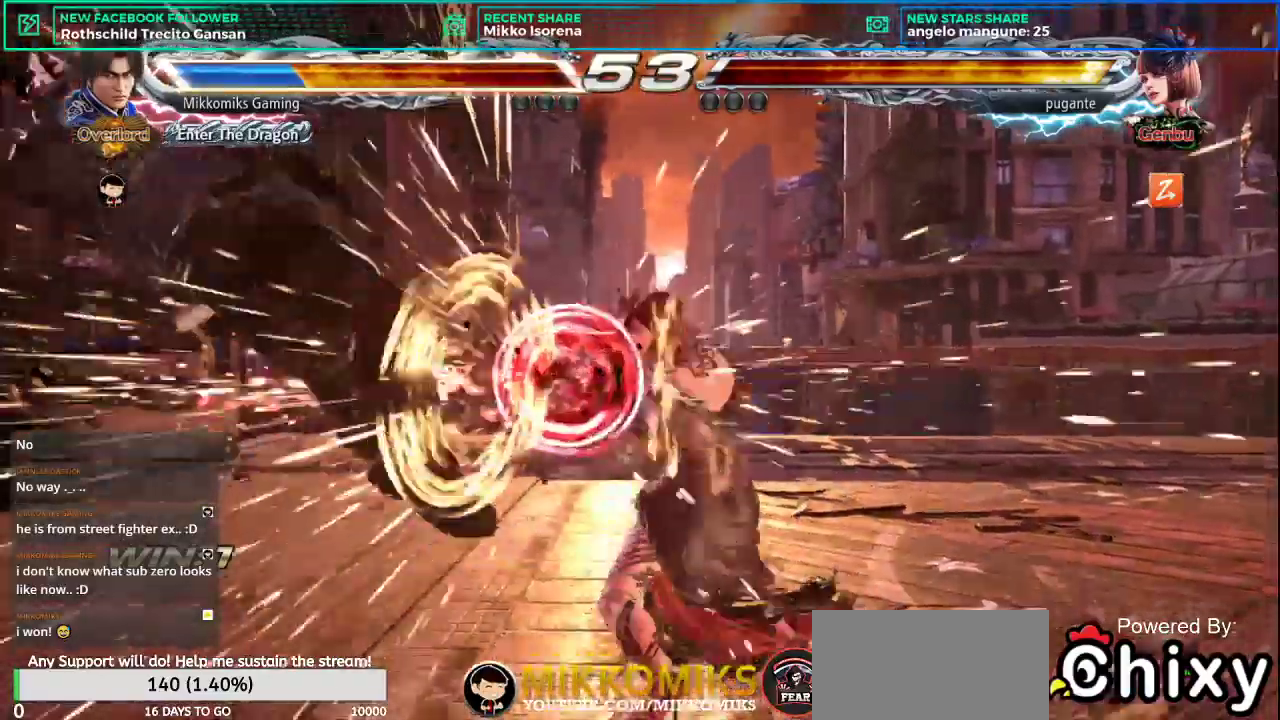
{"buttons": [], "left_stick": "center", "events": []}
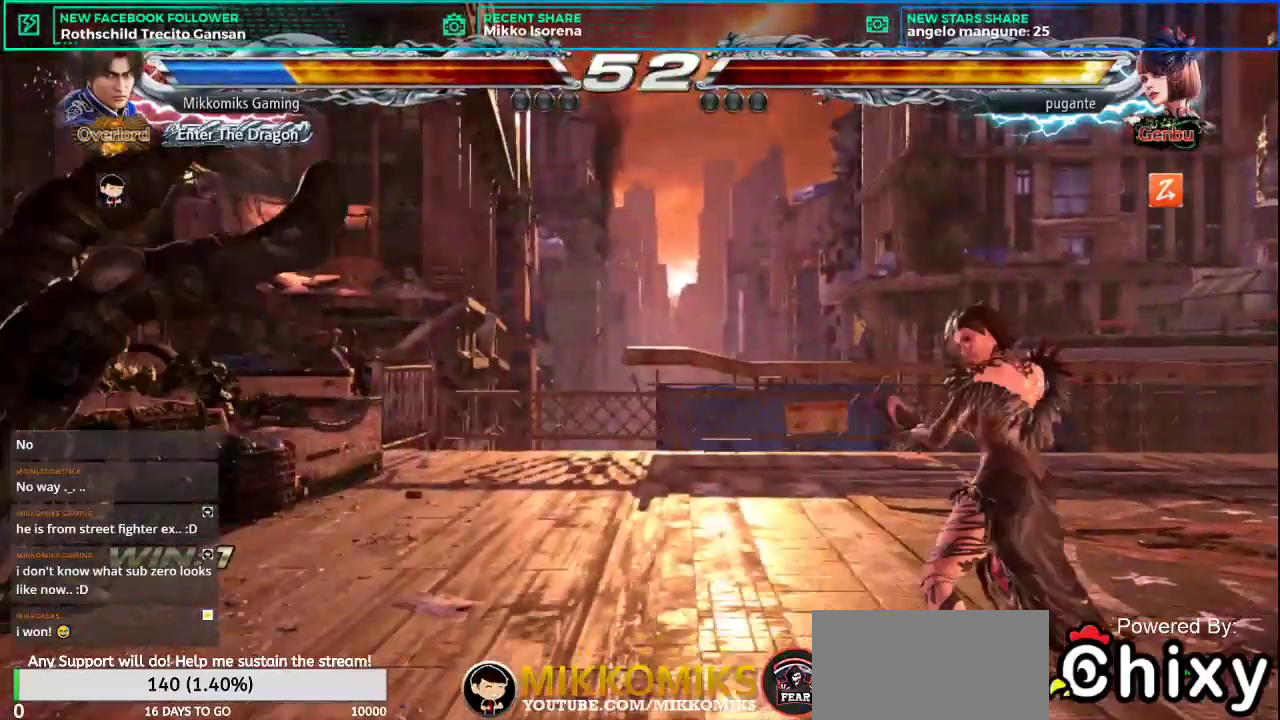
{"buttons": ["L1"], "left_stick": "left"}
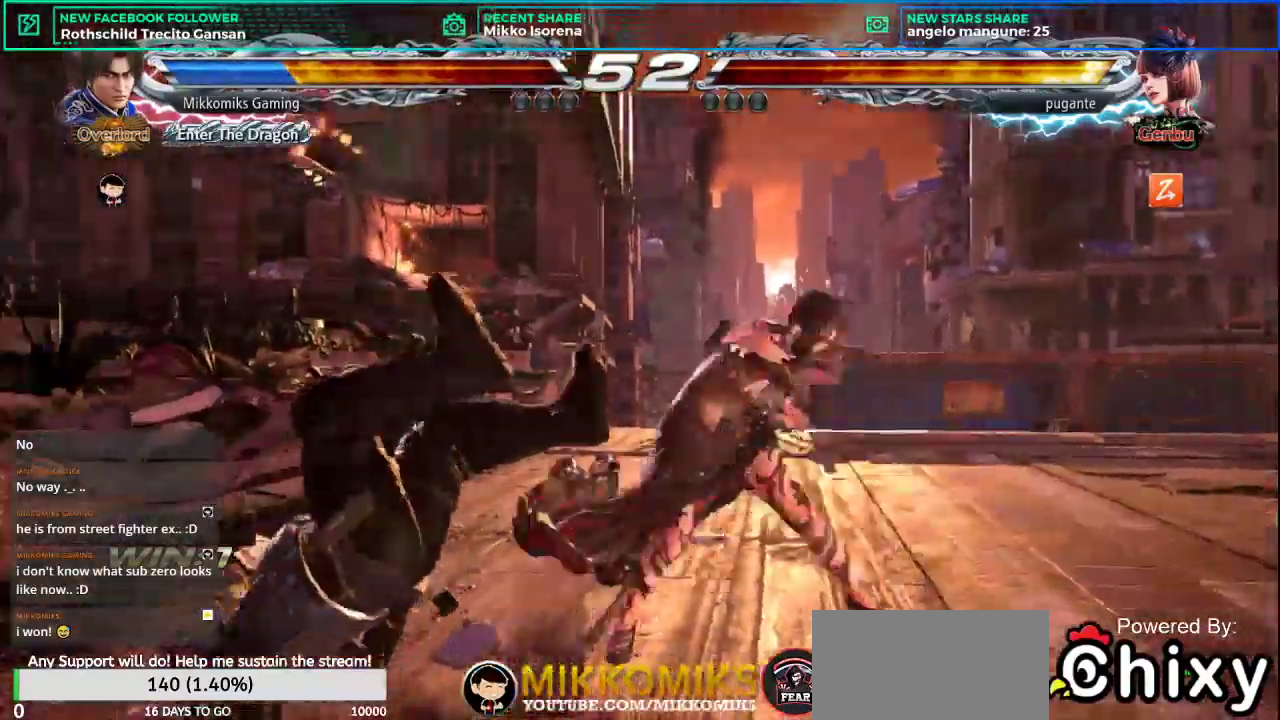
{"buttons": ["SQUARE", "L1"], "left_stick": "left"}
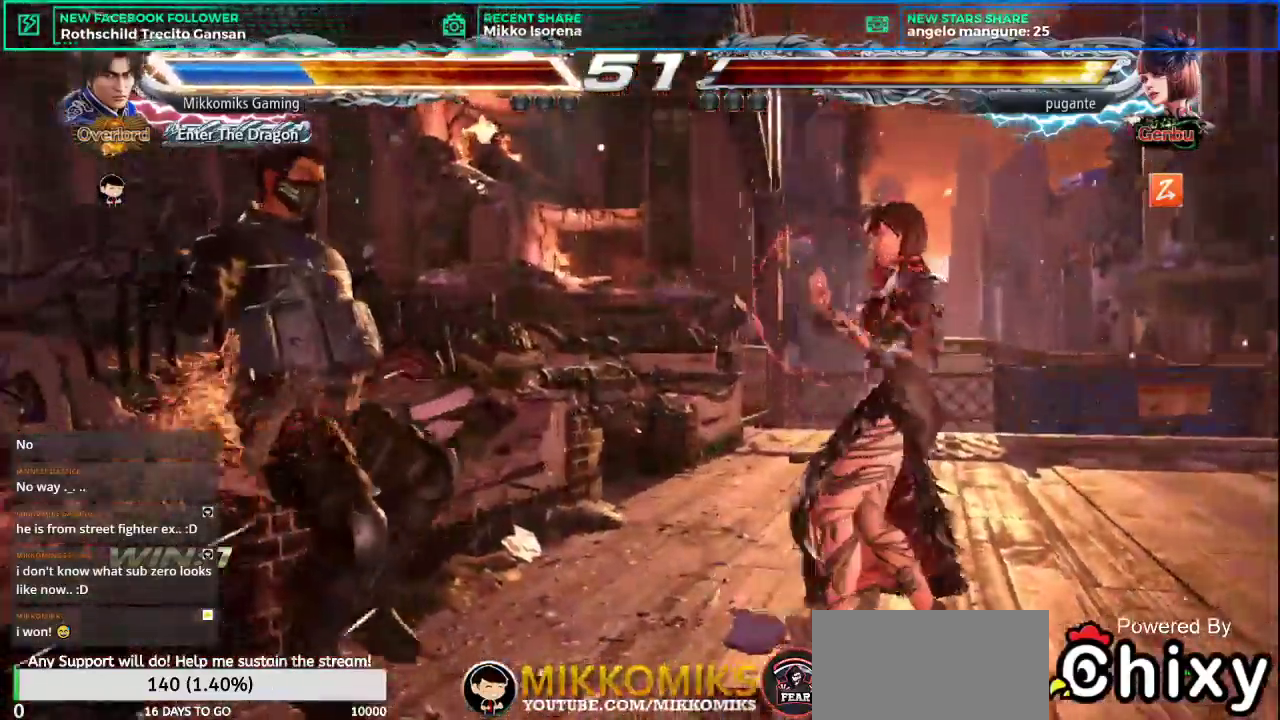
{"buttons": [], "left_stick": "center", "events": [[17, "SQUARE", "up"], [84, "L1", "up"], [117, "left_stick", "center"]]}
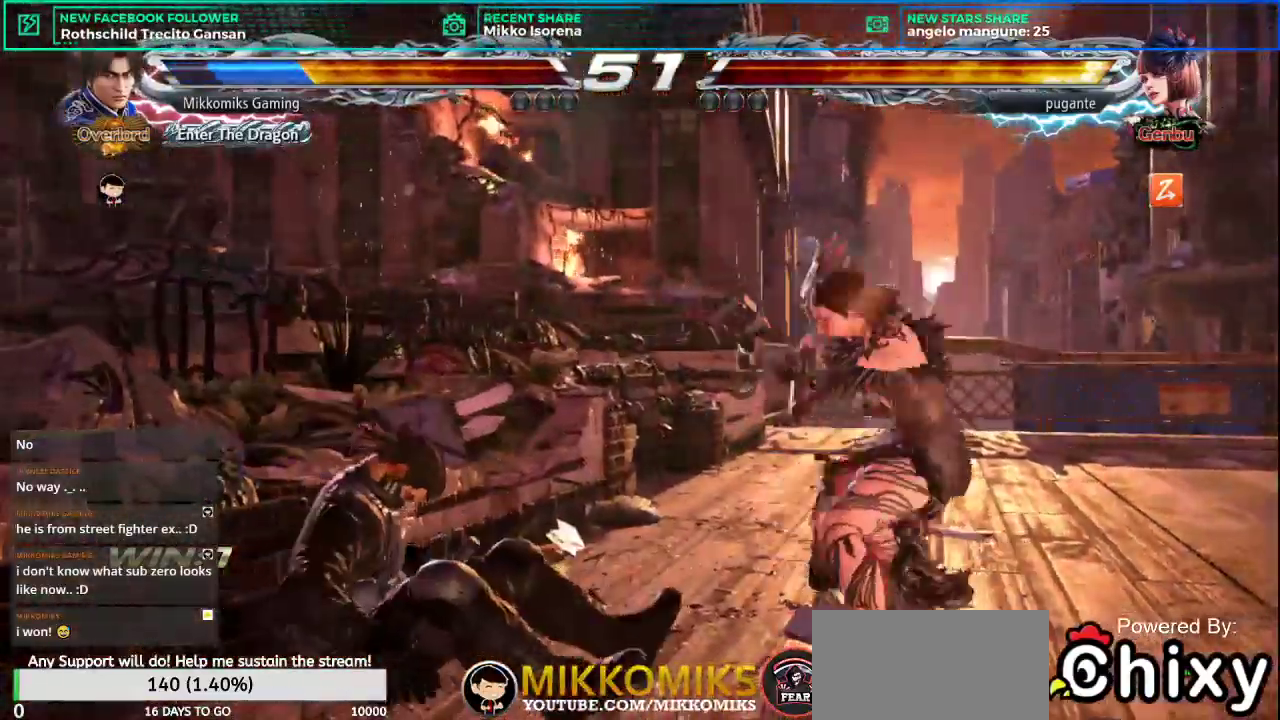
{"buttons": [], "left_stick": "center", "events": []}
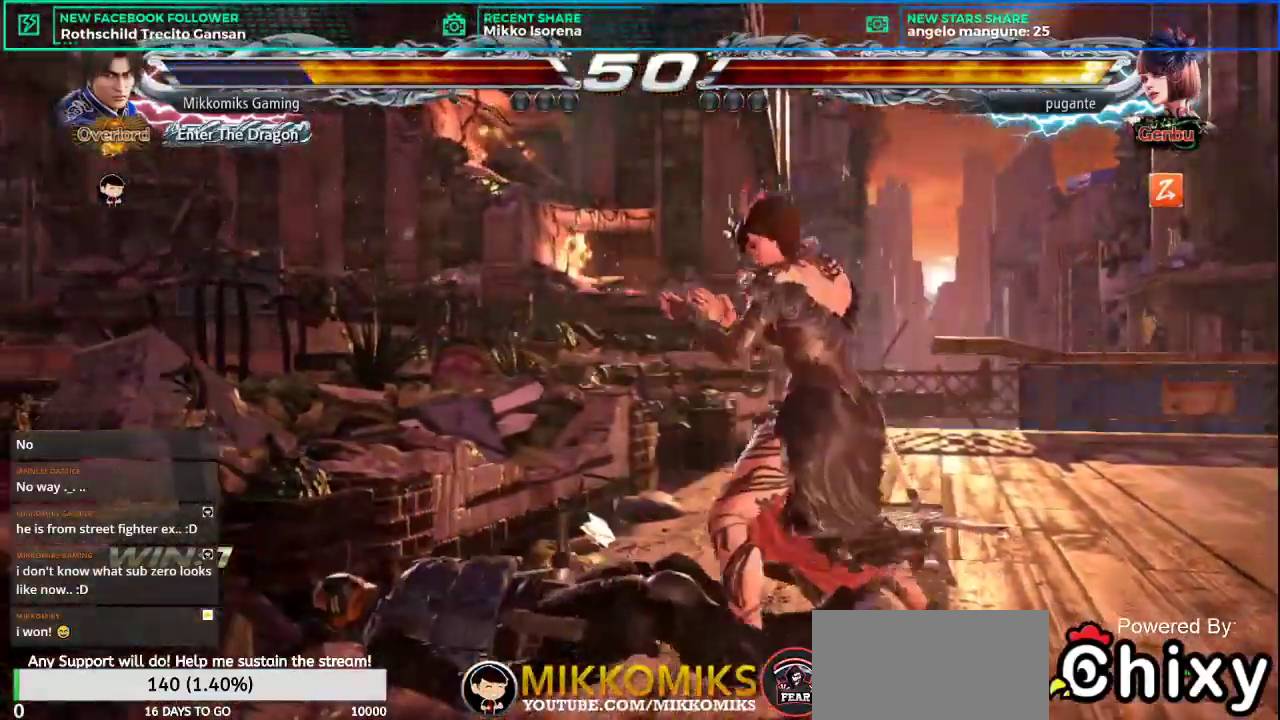
{"buttons": [], "left_stick": "center", "events": [[334, "SQUARE", "down"], [434, "SQUARE", "up"]]}
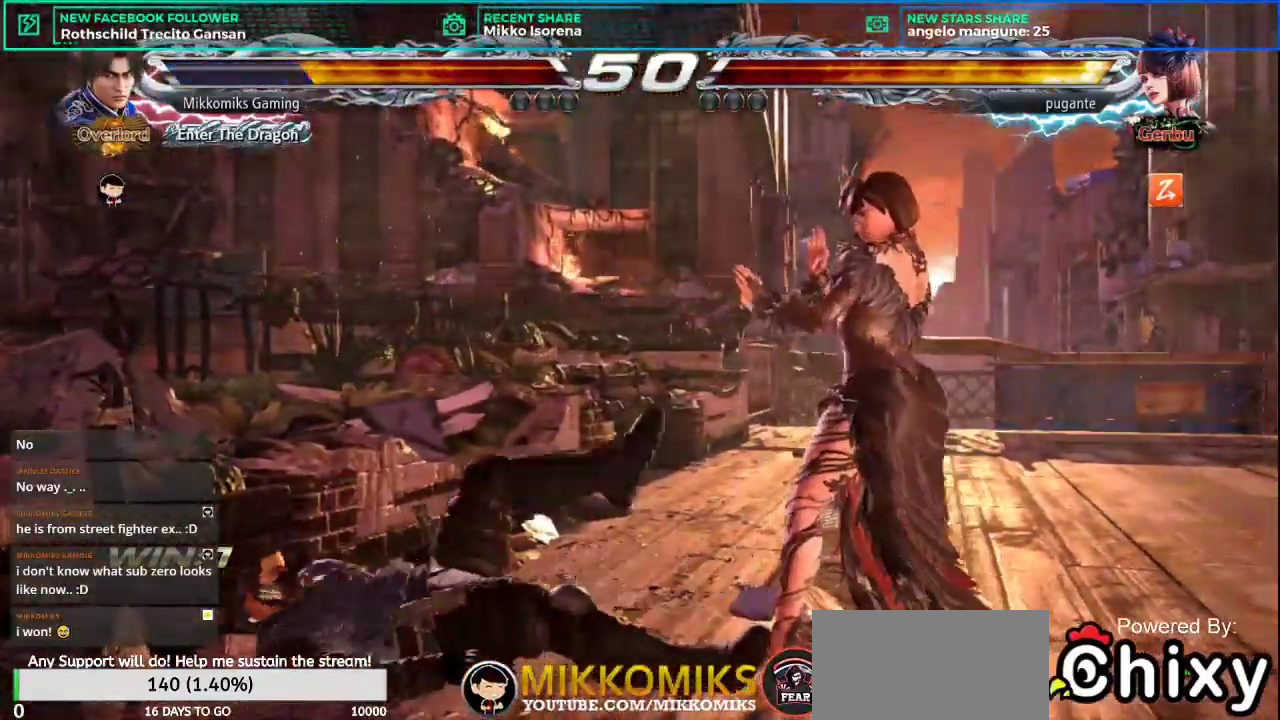
{"buttons": [], "left_stick": "center", "events": [[217, "CROSS", "down"], [300, "CROSS", "up"]]}
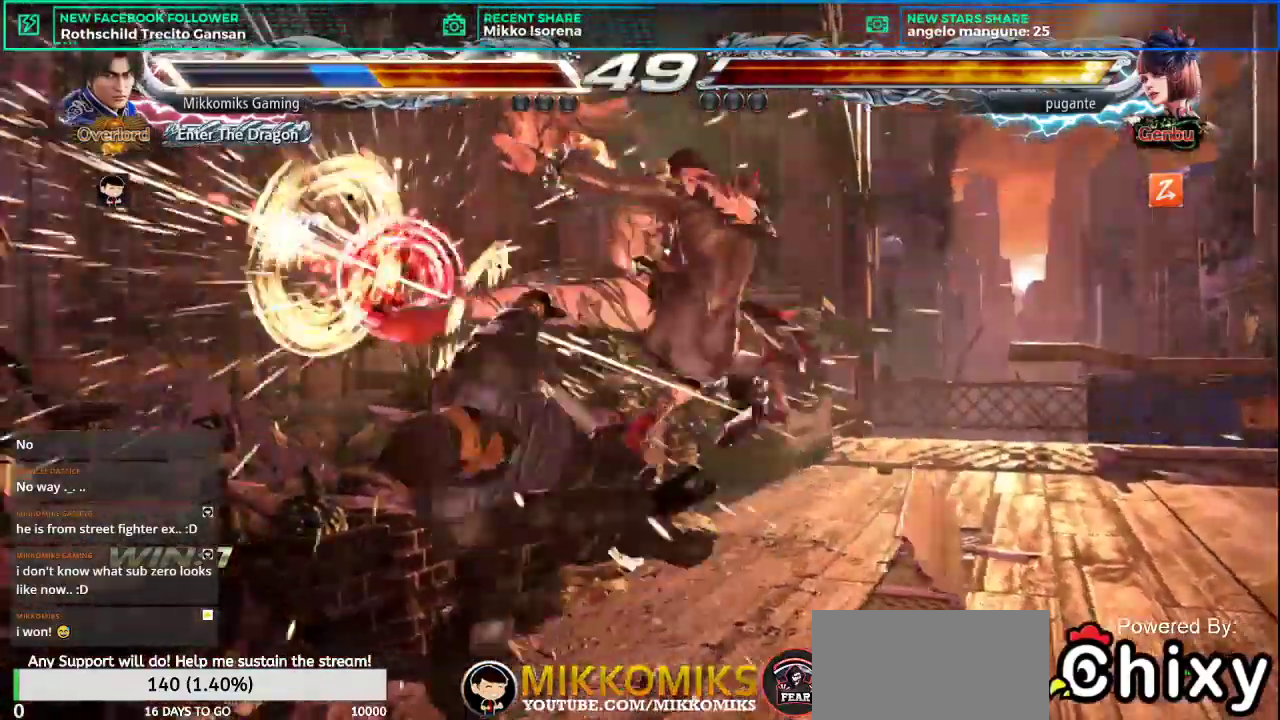
{"buttons": [], "left_stick": "center", "events": []}
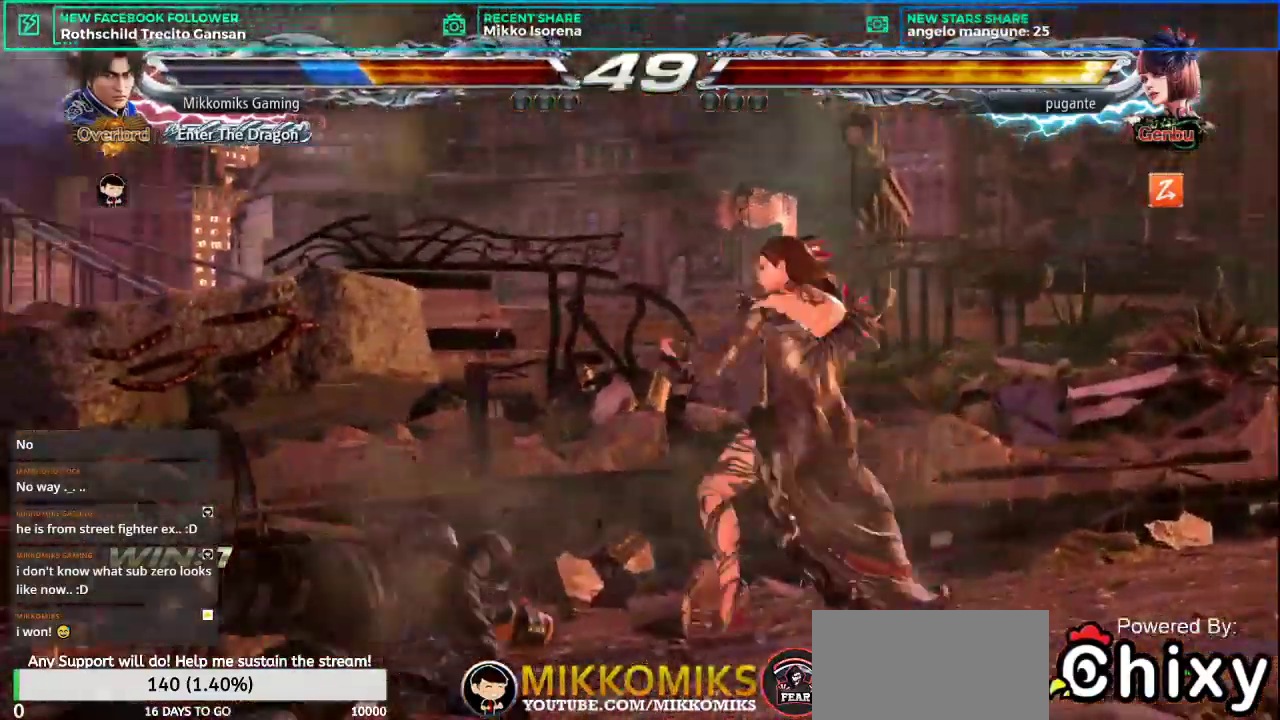
{"buttons": [], "left_stick": "center", "events": []}
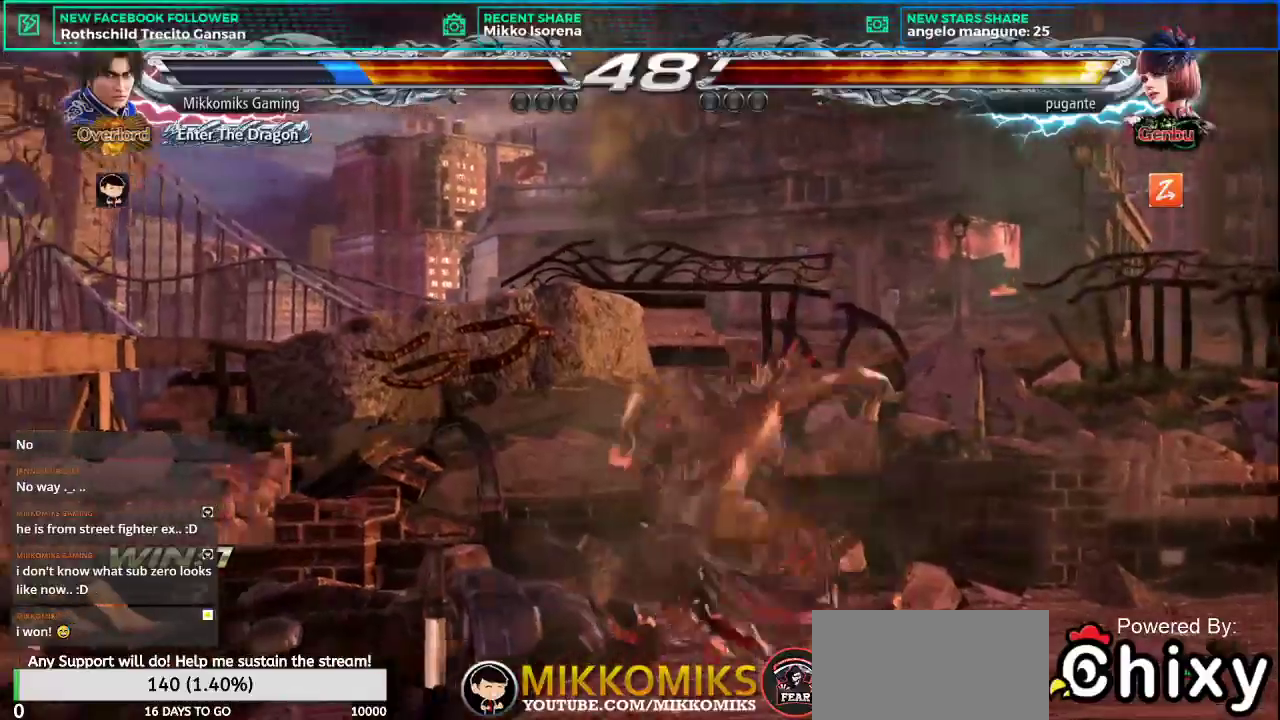
{"buttons": [], "left_stick": "left", "events": [[501, "left_stick", "left"]]}
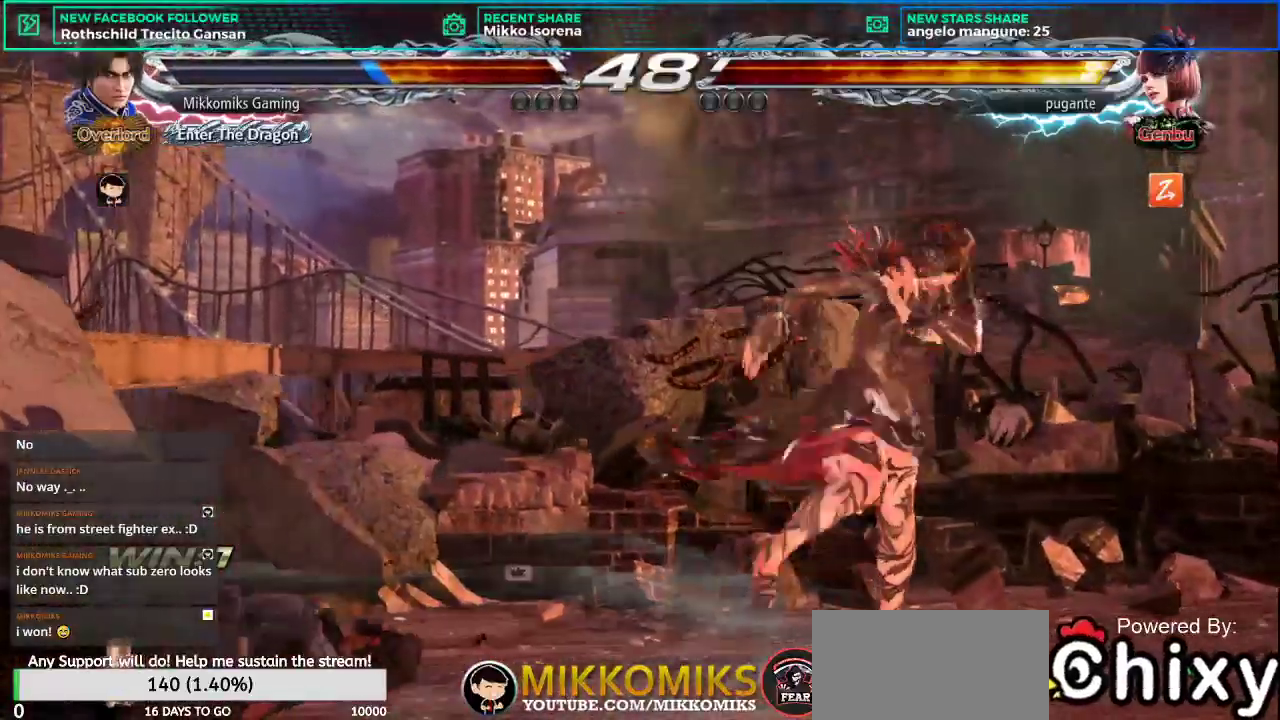
{"buttons": [], "left_stick": "center", "events": [[417, "left_stick", "right"], [500, "left_stick", "center"]]}
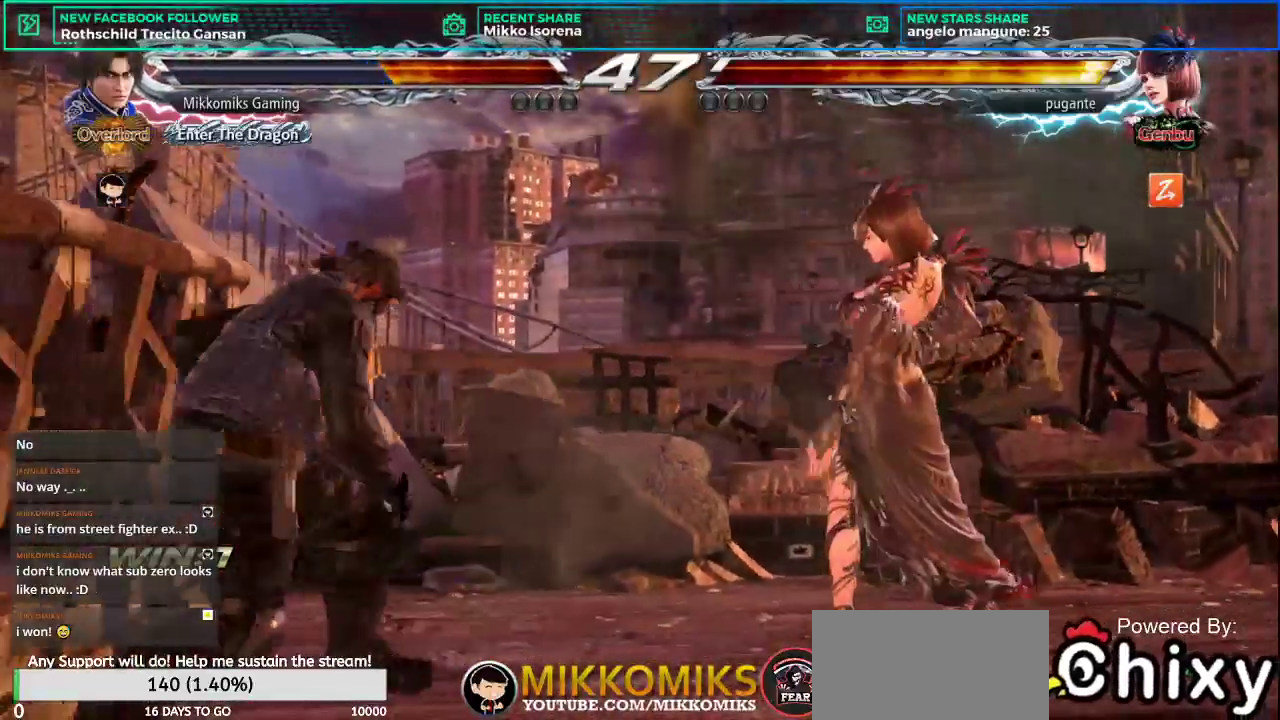
{"buttons": [], "left_stick": "center", "events": [[67, "left_stick", "right"], [84, "L2", "down"], [134, "left_stick", "center"], [167, "L2", "up"]]}
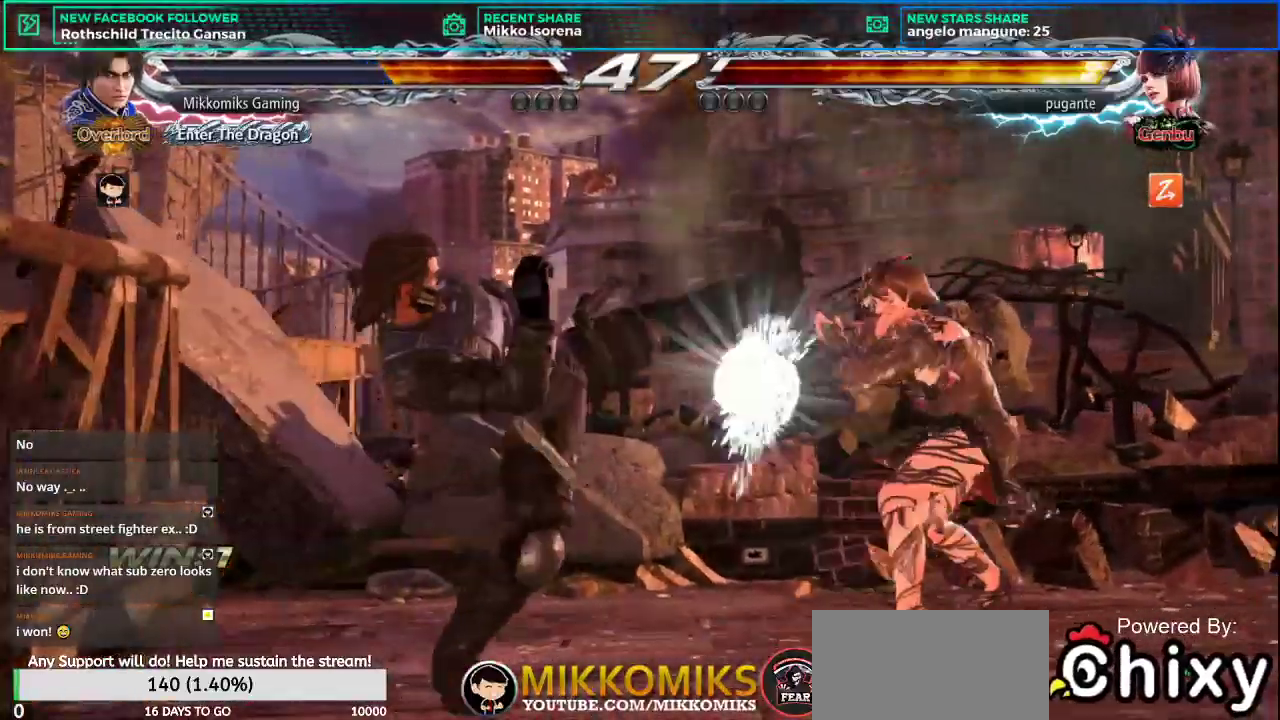
{"buttons": [], "left_stick": "left", "events": [[367, "left_stick", "left"]]}
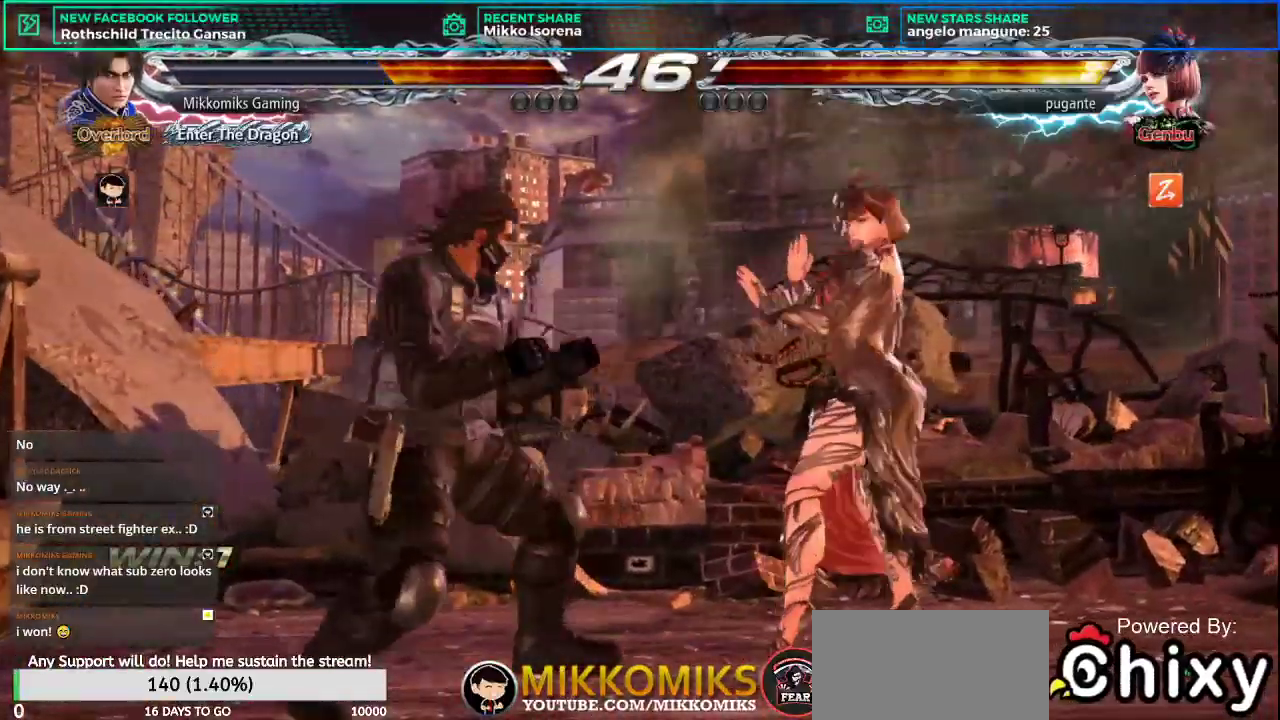
{"buttons": [], "left_stick": "left", "events": [[234, "left_stick", "right"], [267, "L2", "down"], [351, "L2", "up"], [417, "left_stick", "center"], [501, "left_stick", "left"]]}
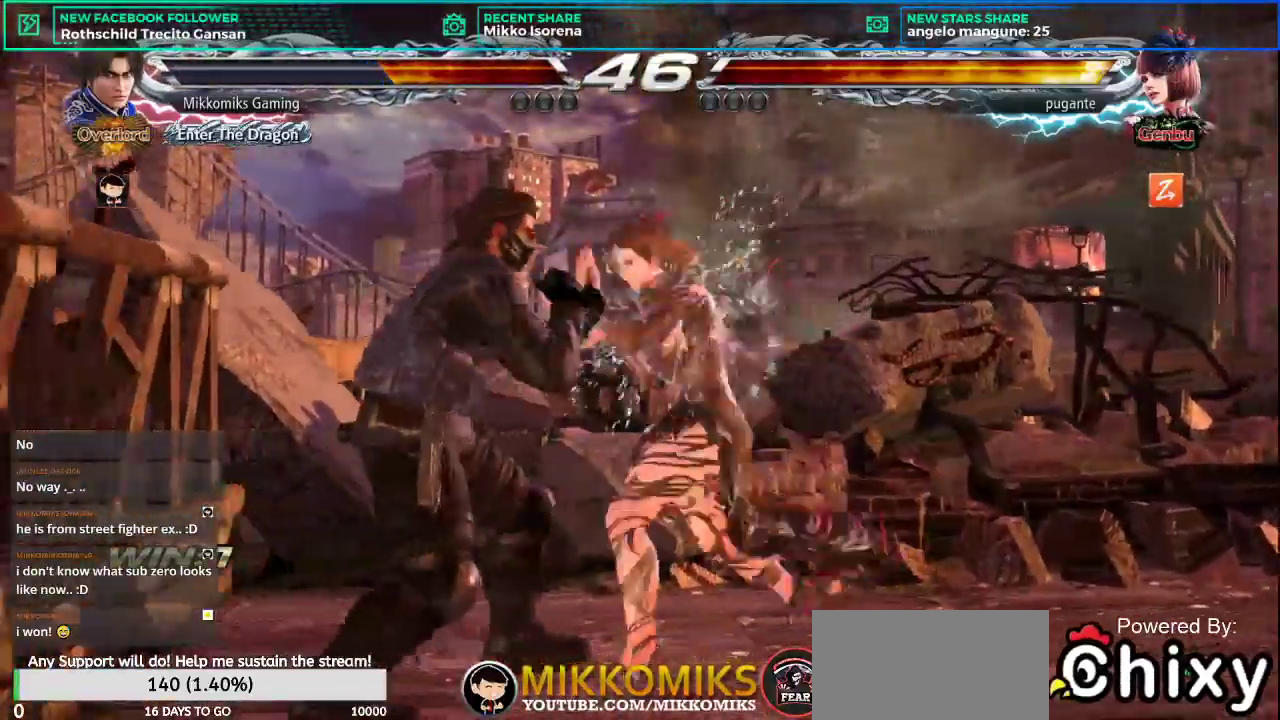
{"buttons": [], "left_stick": "left", "events": []}
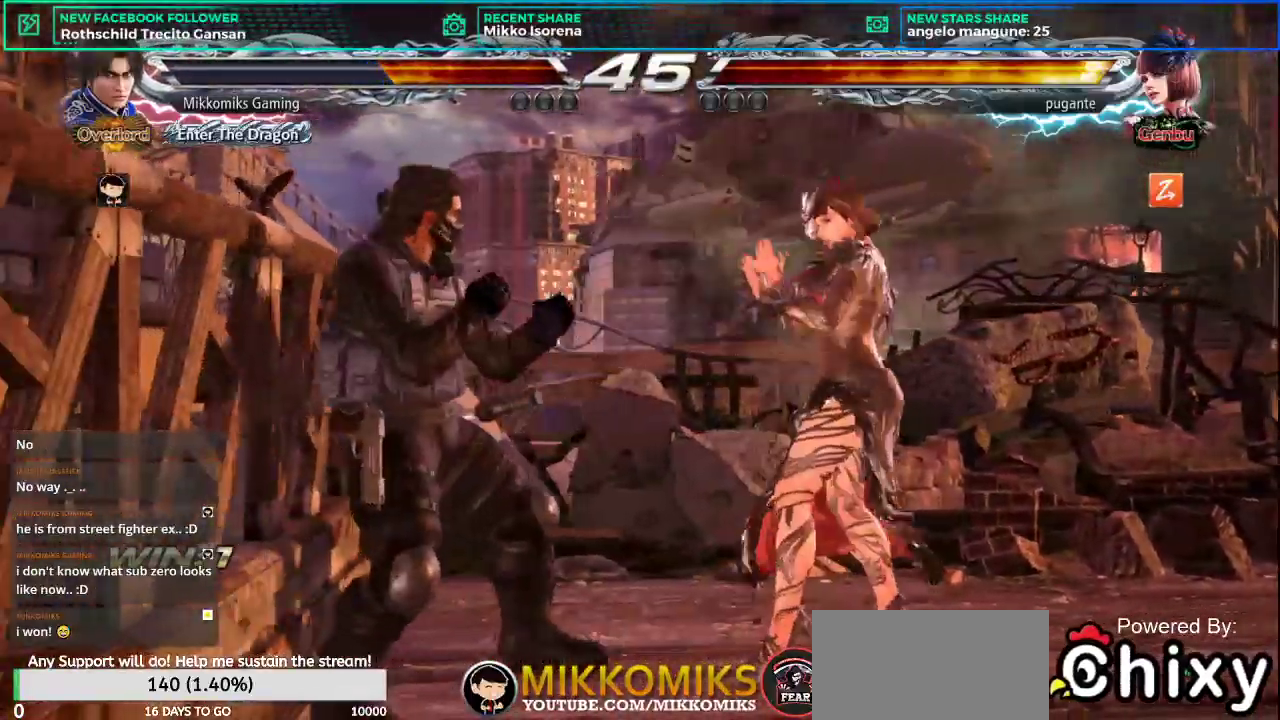
{"buttons": ["CROSS"], "left_stick": "left", "events": [[284, "SQUARE", "down"], [367, "SQUARE", "up"], [434, "CROSS", "down"]]}
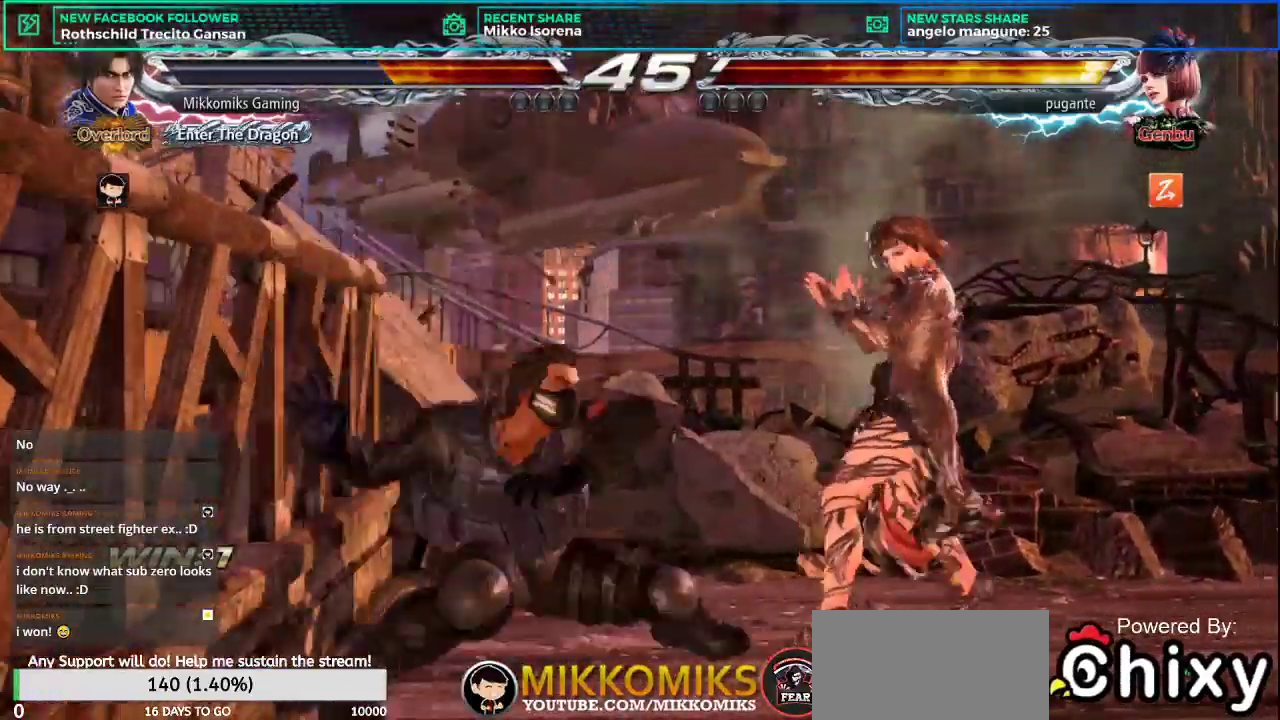
{"buttons": [], "left_stick": "left", "events": [[50, "CROSS", "up"]]}
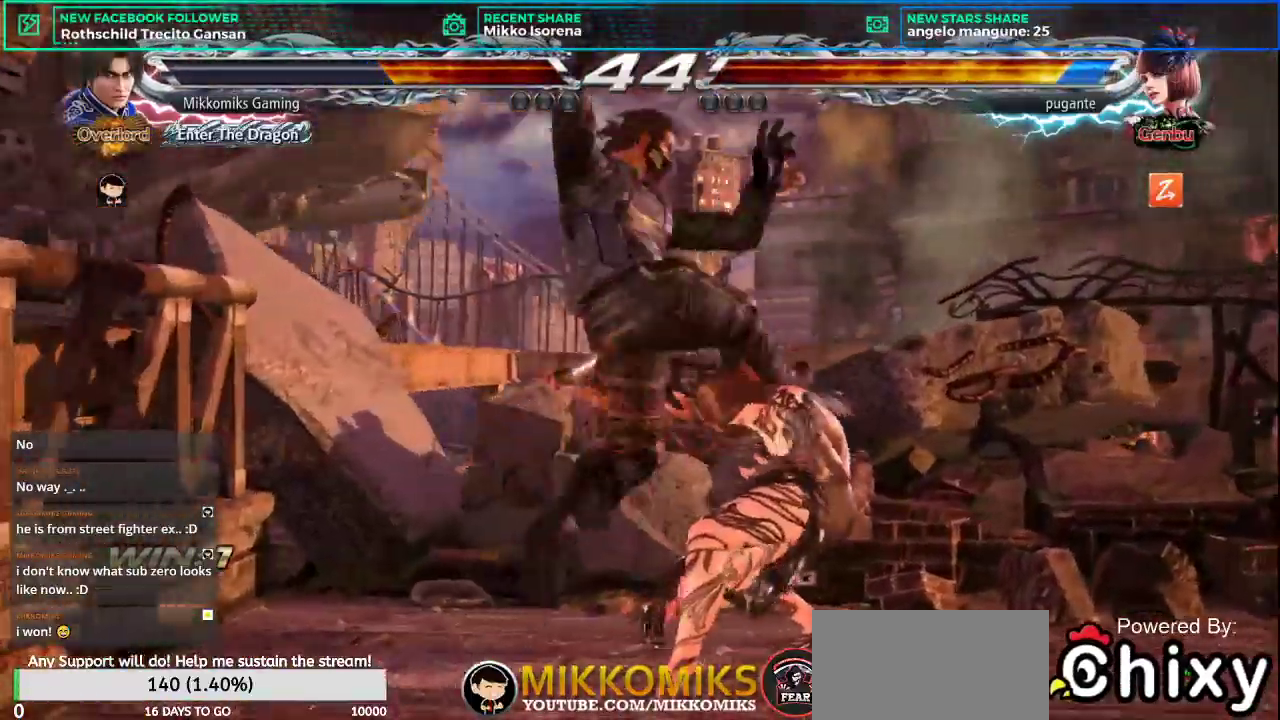
{"buttons": [], "left_stick": "center", "events": [[50, "left_stick", "center"]]}